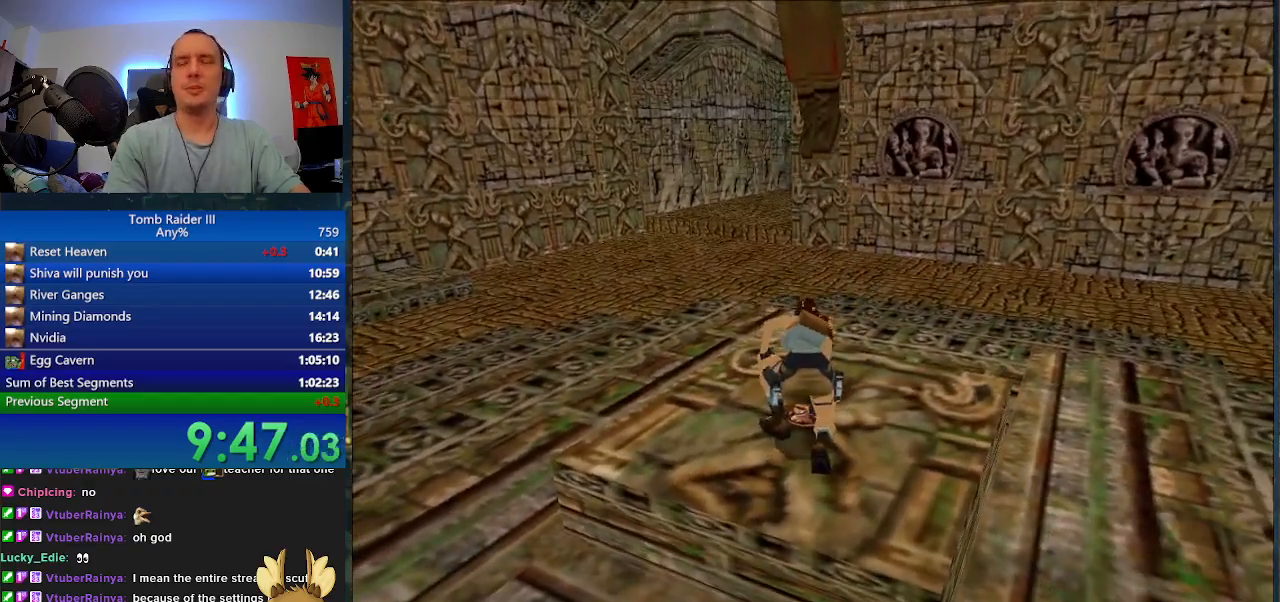
Gameplay with keyboard; each line is a JSON object with the keys held at the frame after it. "events" lists presses ("down") and releases ("up") of ".", "0", "1", "3", "6", "7", "9", "a", "alt", "comma", "ctrl_l", "ctrl_r", "d", "escape", "f", "f5", "f6", "j", "m", "minus", "n", "r", "s", "shift_l", "shift_r", "space" and "w" between this image and that frame as [ms after this image, input, new state], when the widget could be followed in between. No other keys are recorded. Mouse input is not recorded.
{"keys": ["a", "w"], "events": []}
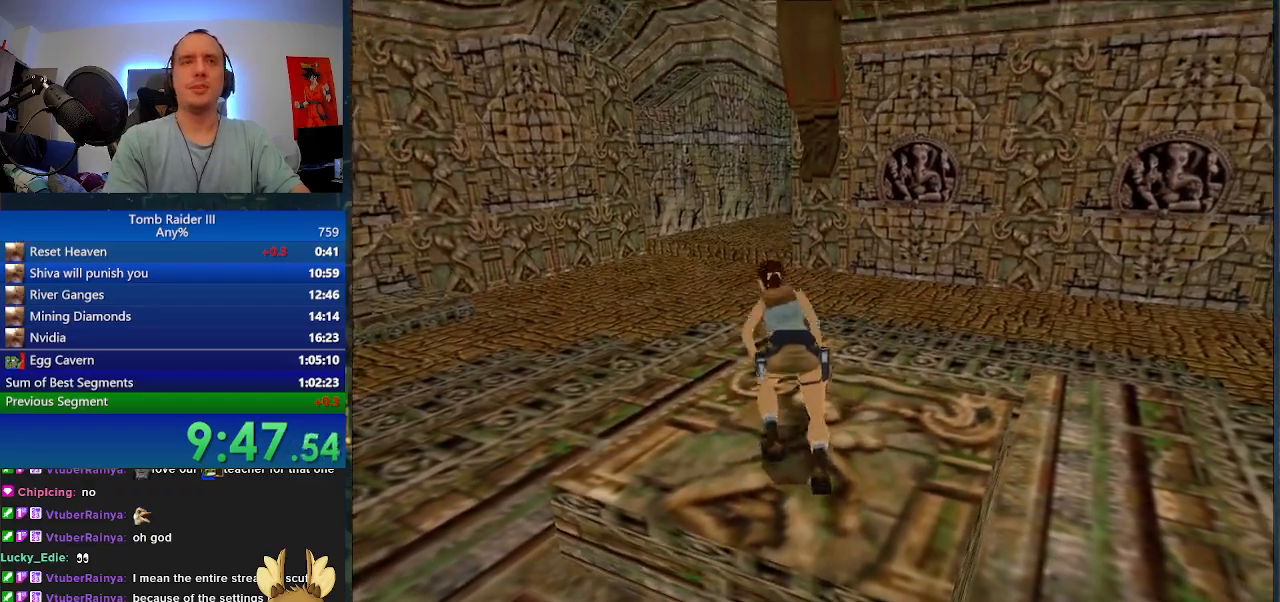
{"keys": ["a", "w"], "events": []}
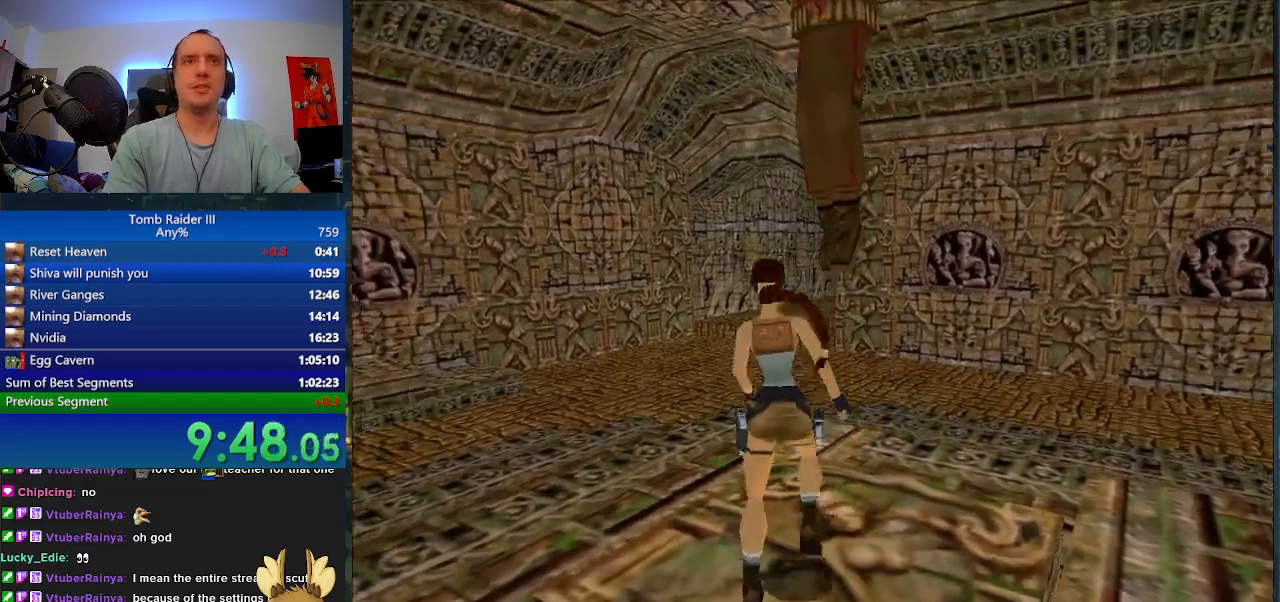
{"keys": ["d", "minus", "w"], "events": [[67, "a", "up"], [133, "minus", "down"], [267, "d", "down"]]}
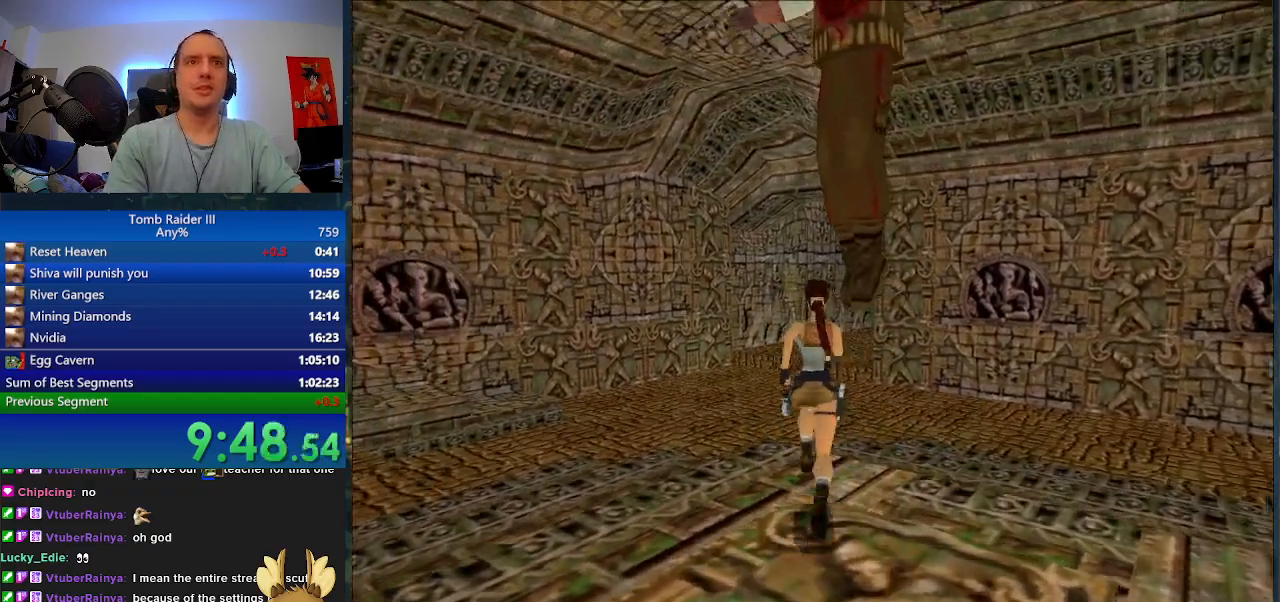
{"keys": ["d", "minus", "w"], "events": []}
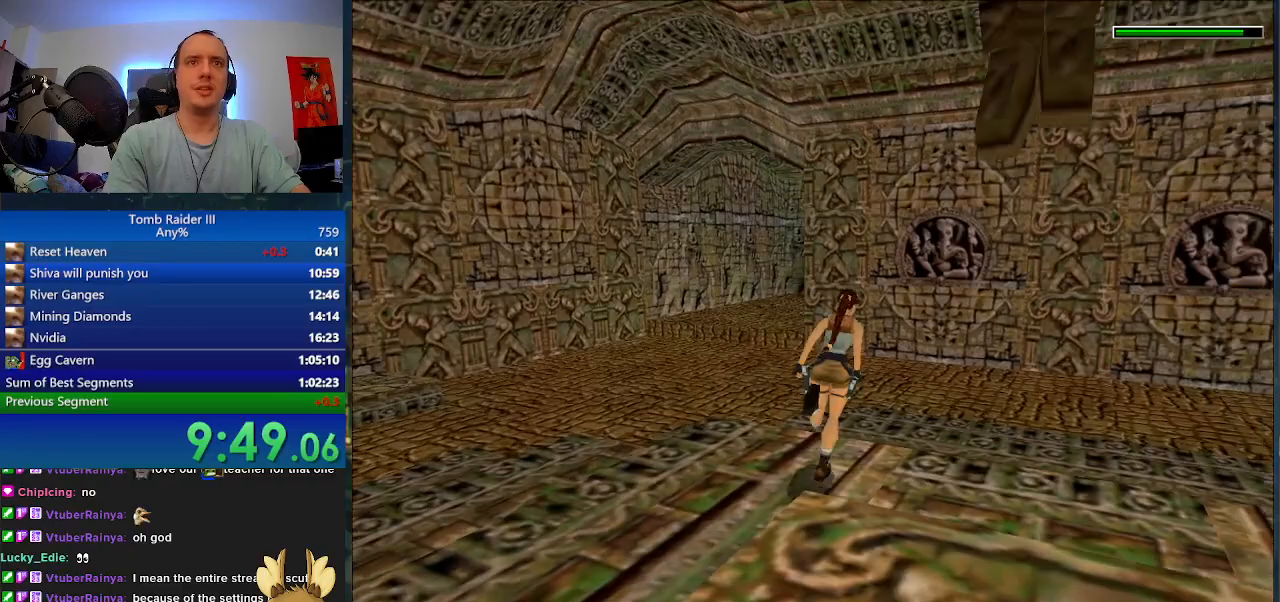
{"keys": ["a", "minus", "w"], "events": [[33, "d", "up"], [133, "a", "down"]]}
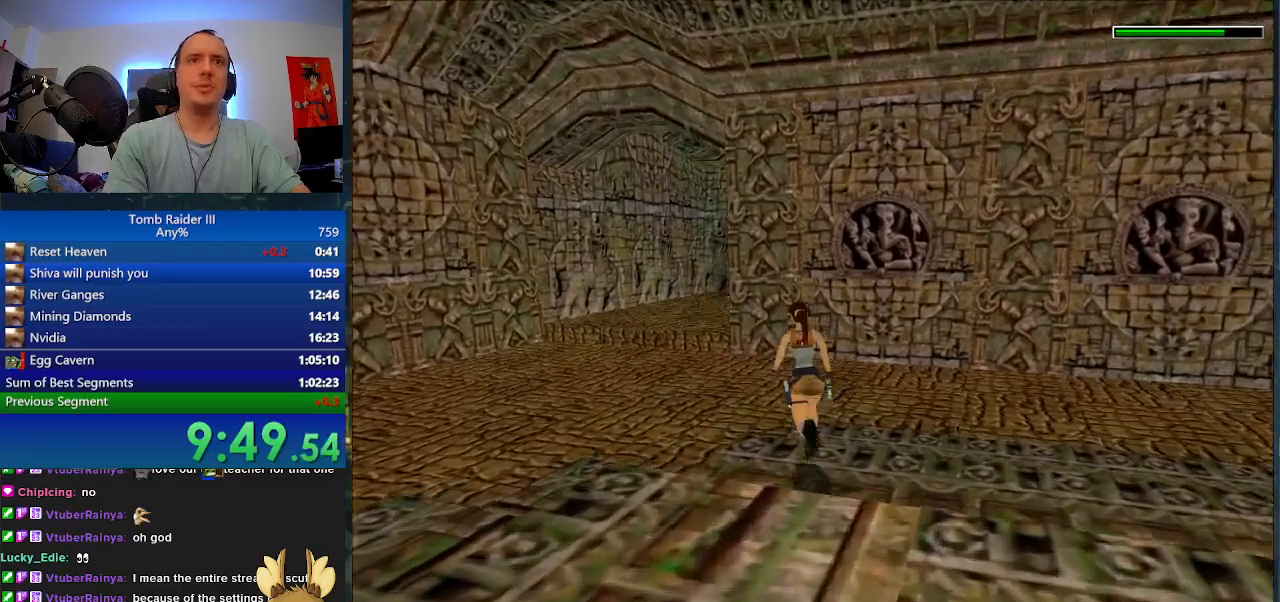
{"keys": ["minus", "w"], "events": [[200, "a", "up"]]}
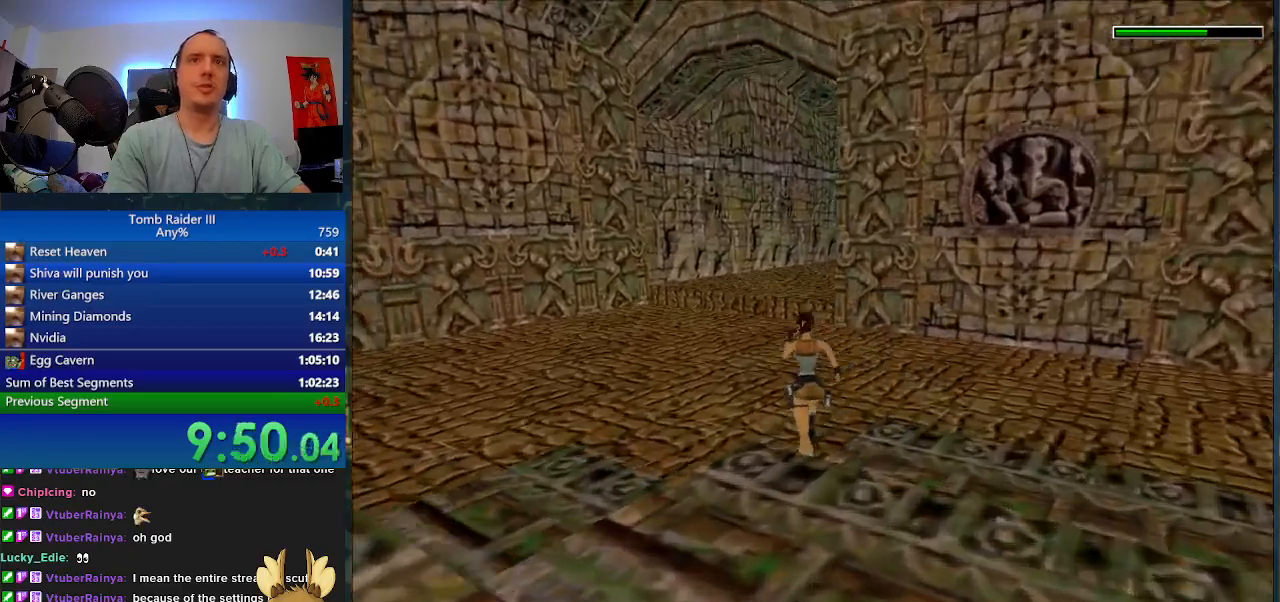
{"keys": ["minus", "w"], "events": []}
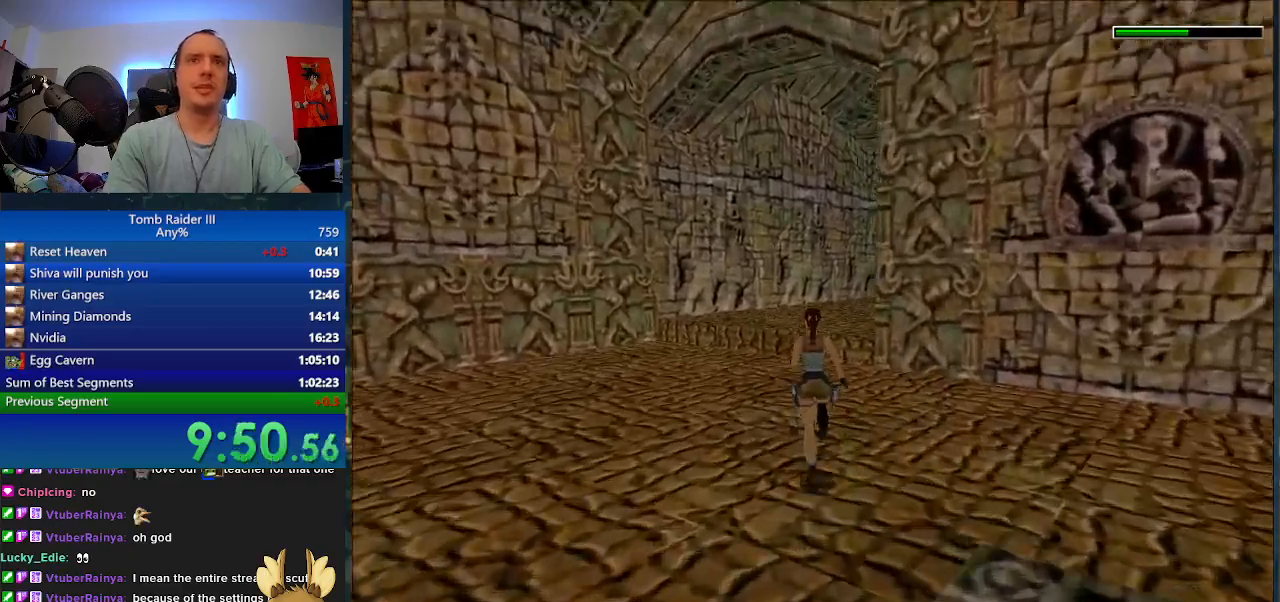
{"keys": ["minus", "w"], "events": [[100, "d", "down"], [333, "d", "up"]]}
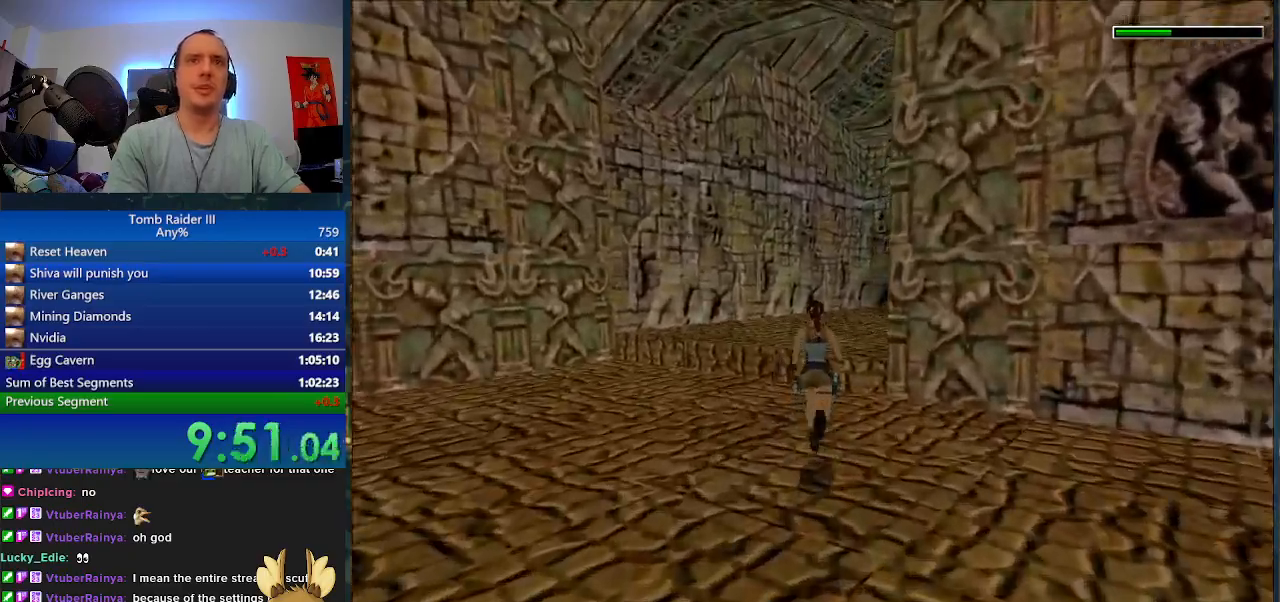
{"keys": ["d", "minus", "w"], "events": [[33, "d", "down"]]}
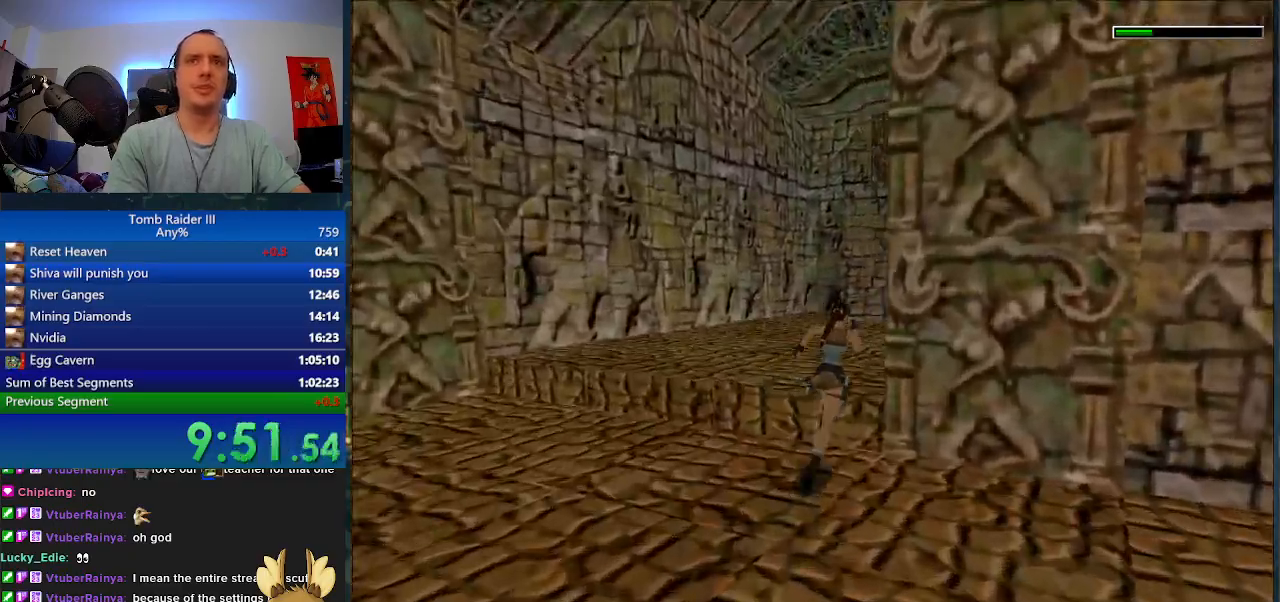
{"keys": ["d", "w"], "events": [[100, "minus", "up"], [133, "d", "up"], [400, "d", "down"]]}
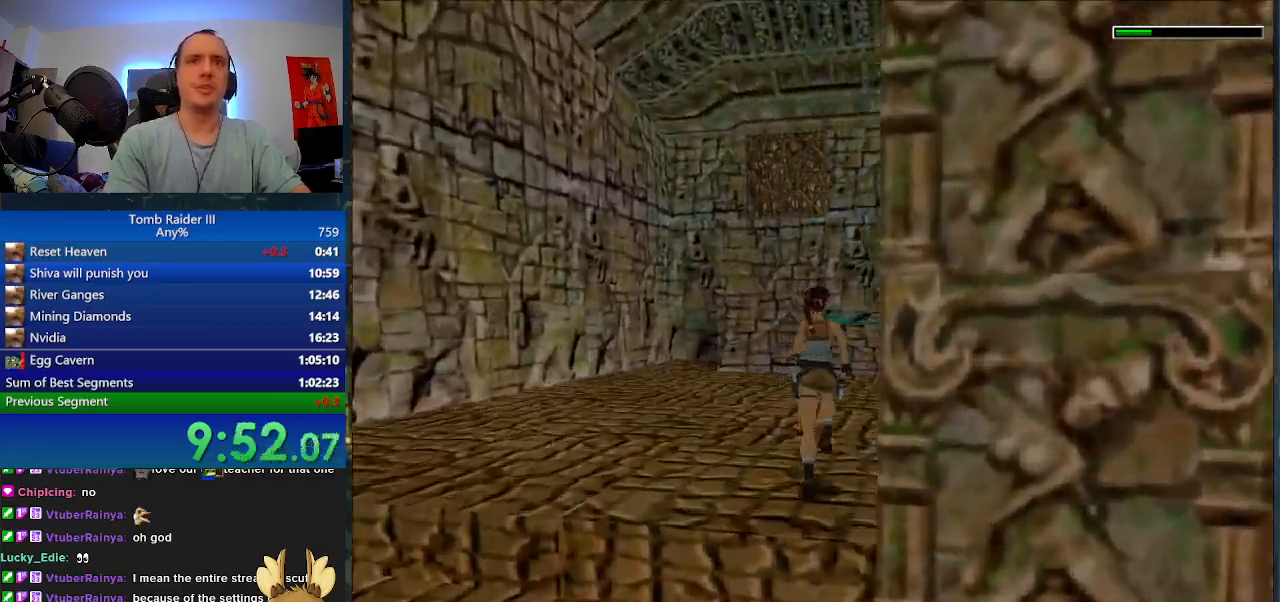
{"keys": ["d", "w"], "events": []}
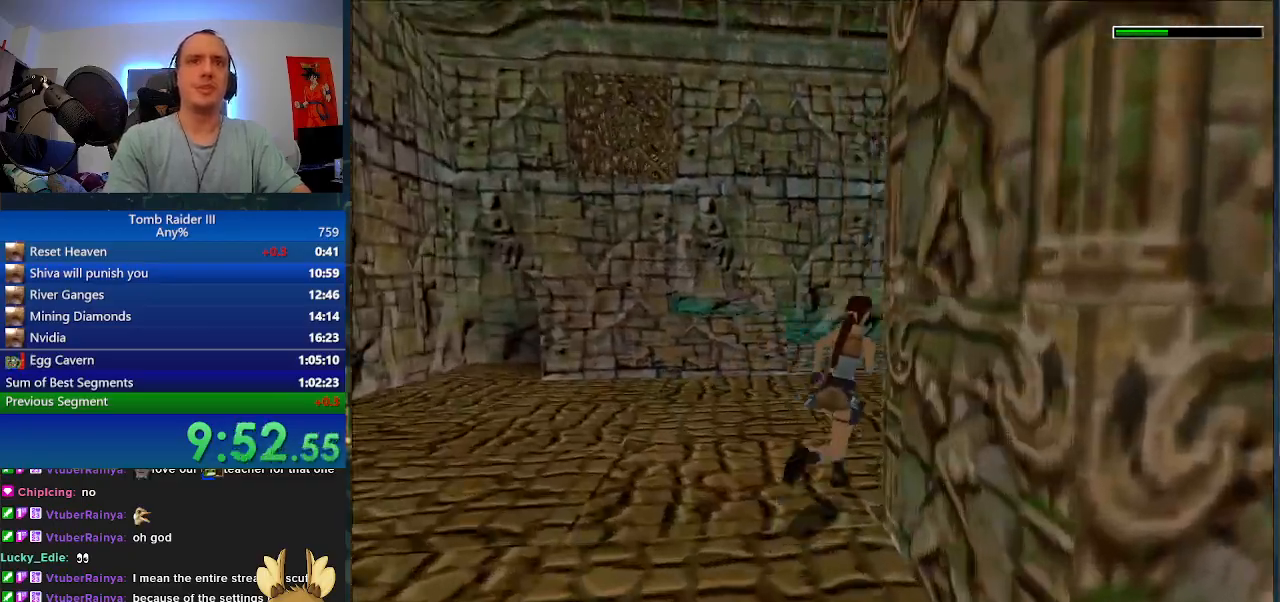
{"keys": ["d", "w"], "events": [[67, "d", "up"], [400, "d", "down"]]}
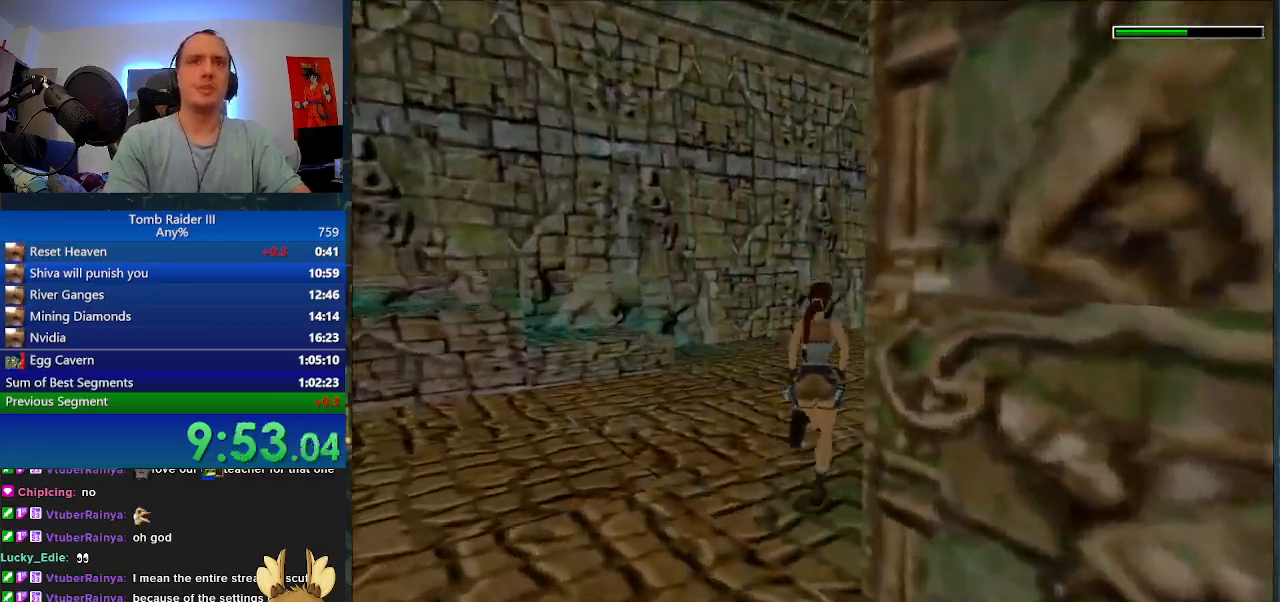
{"keys": ["d", "w"], "events": []}
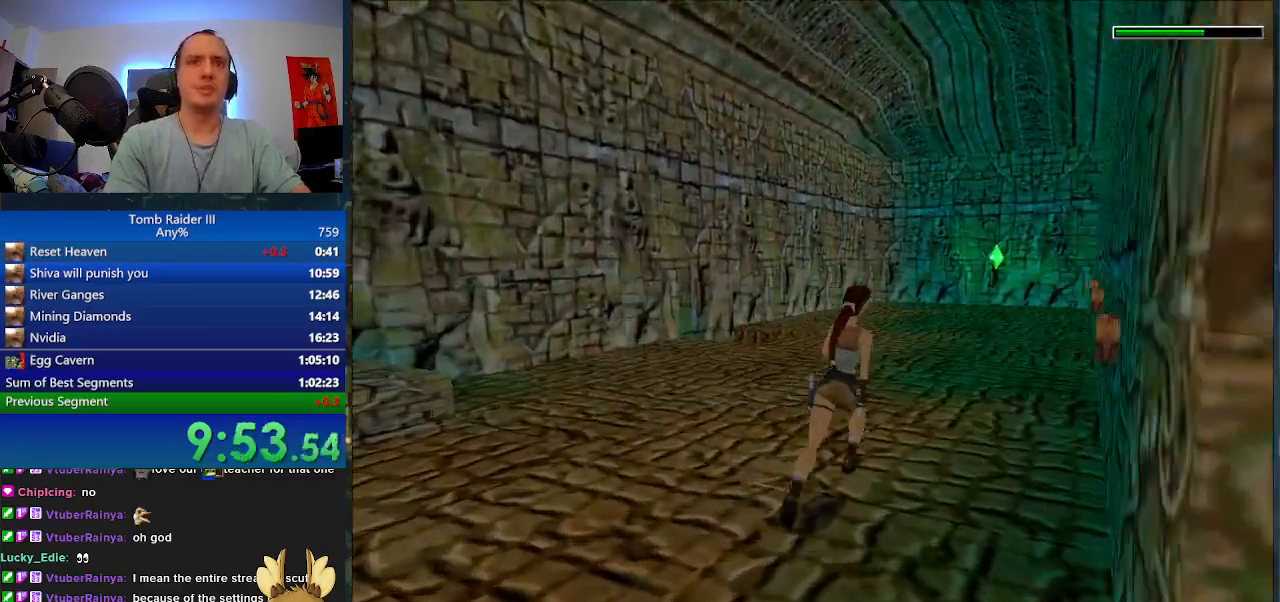
{"keys": ["w"], "events": [[500, "d", "up"]]}
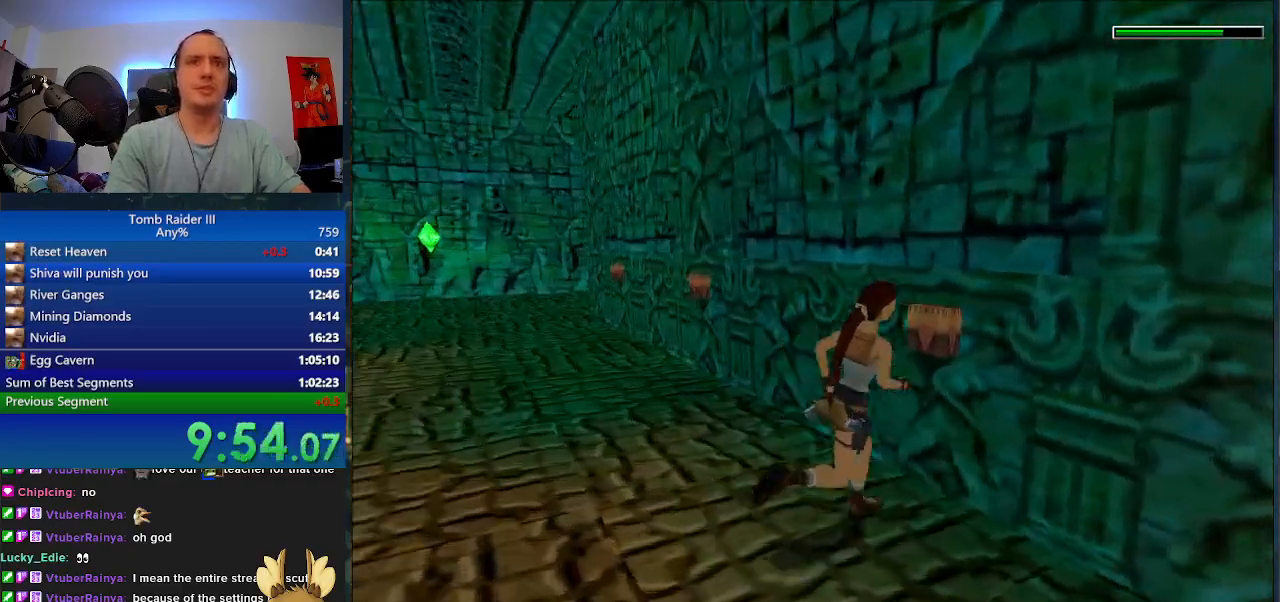
{"keys": ["j"], "events": [[33, "w", "up"], [100, "j", "down"], [200, "j", "up"], [300, "j", "down"], [367, "j", "up"], [433, "j", "down"]]}
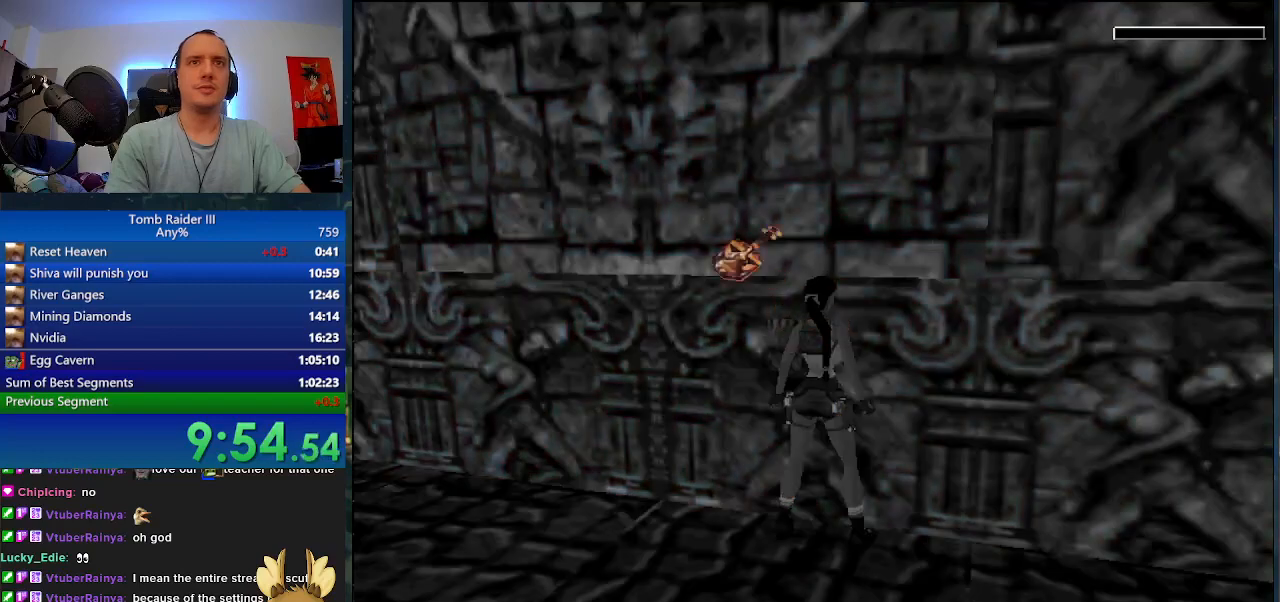
{"keys": [], "events": [[33, "j", "up"]]}
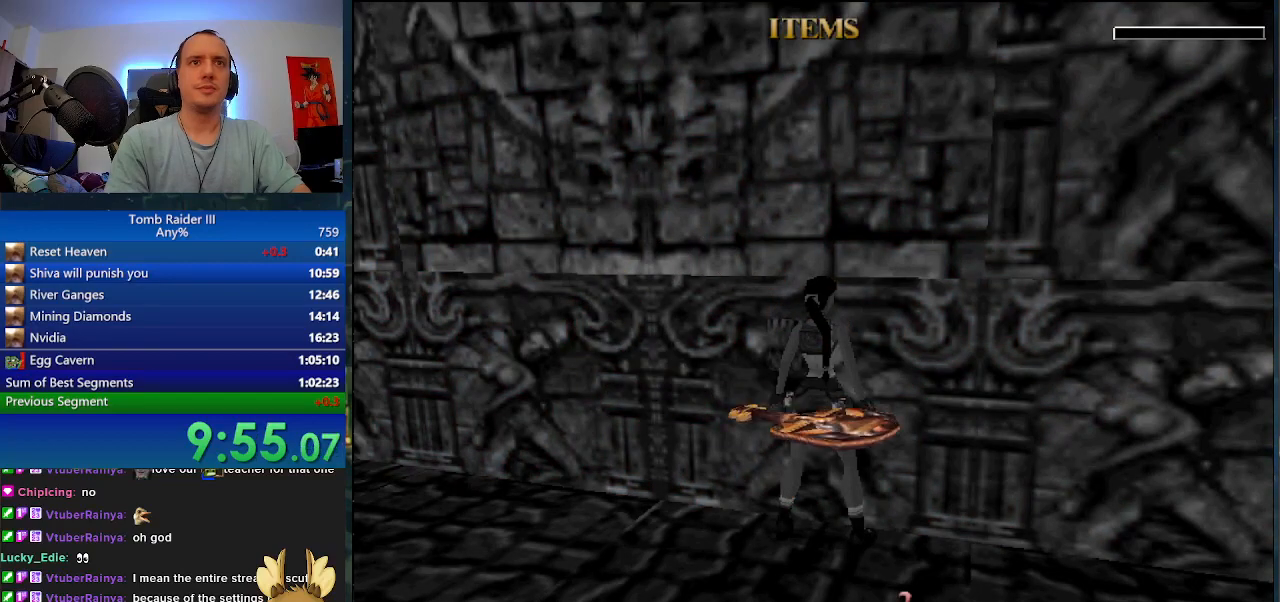
{"keys": ["space"], "events": [[400, "space", "down"]]}
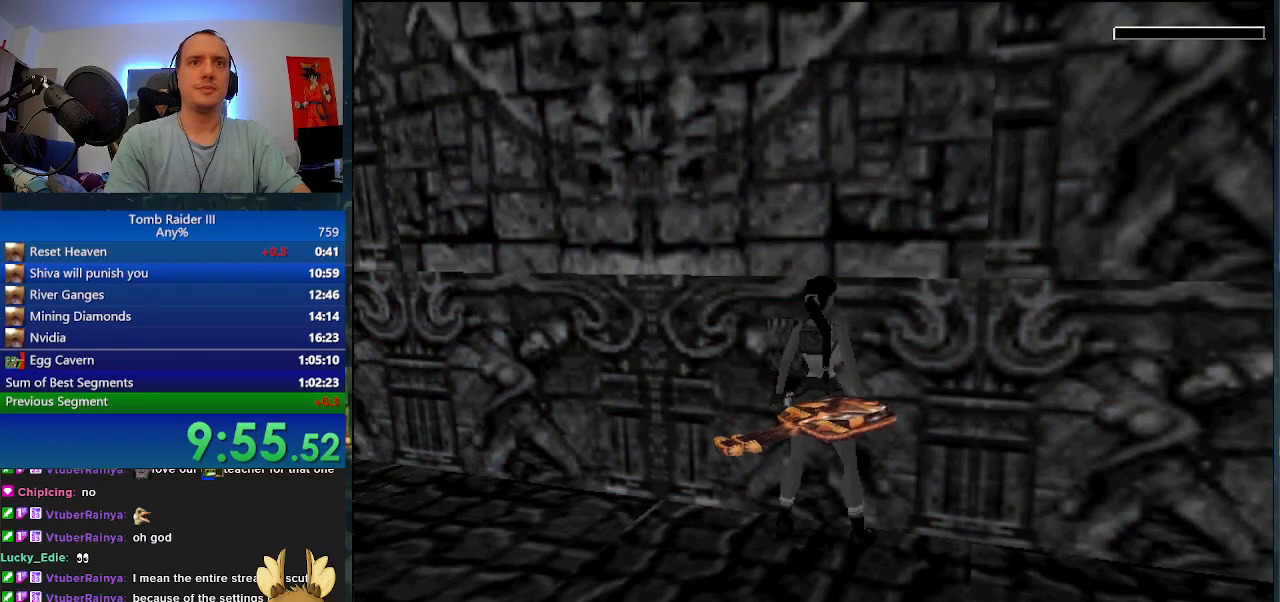
{"keys": ["a", "space"], "events": [[33, "a", "down"]]}
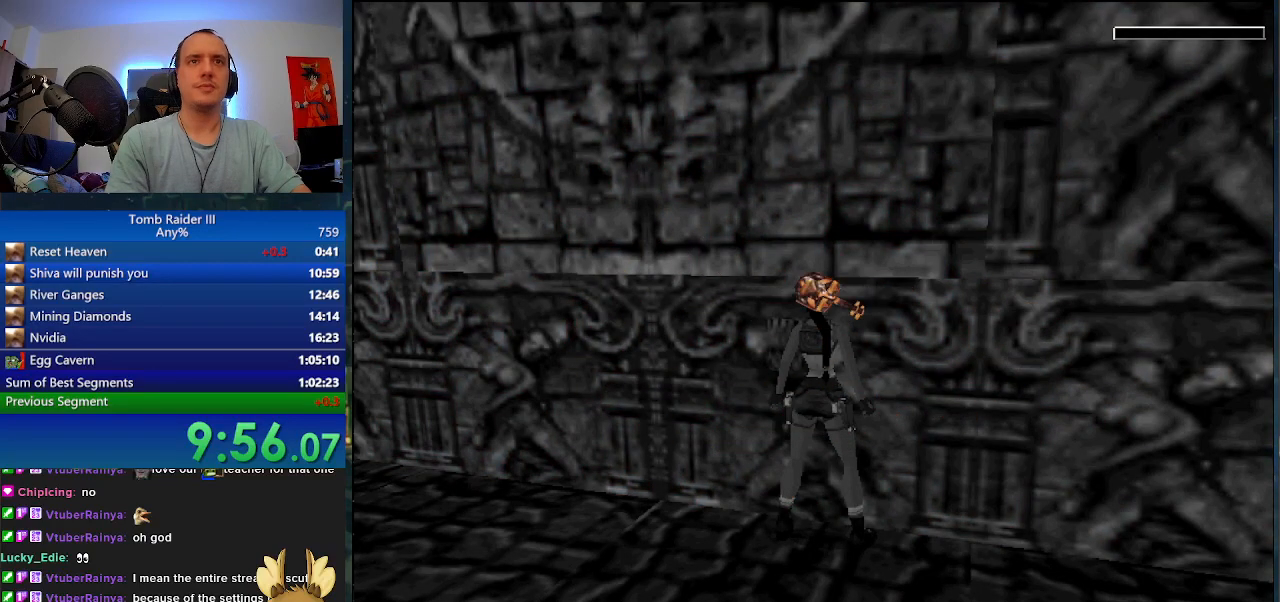
{"keys": ["a", "space"], "events": []}
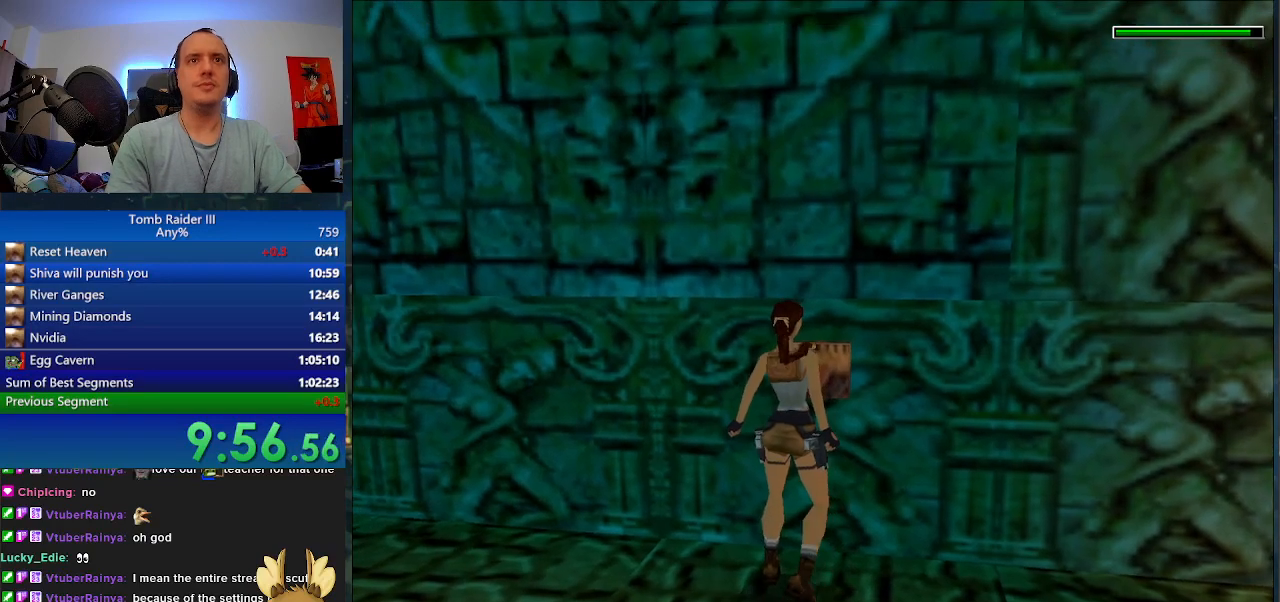
{"keys": ["a", "space"], "events": []}
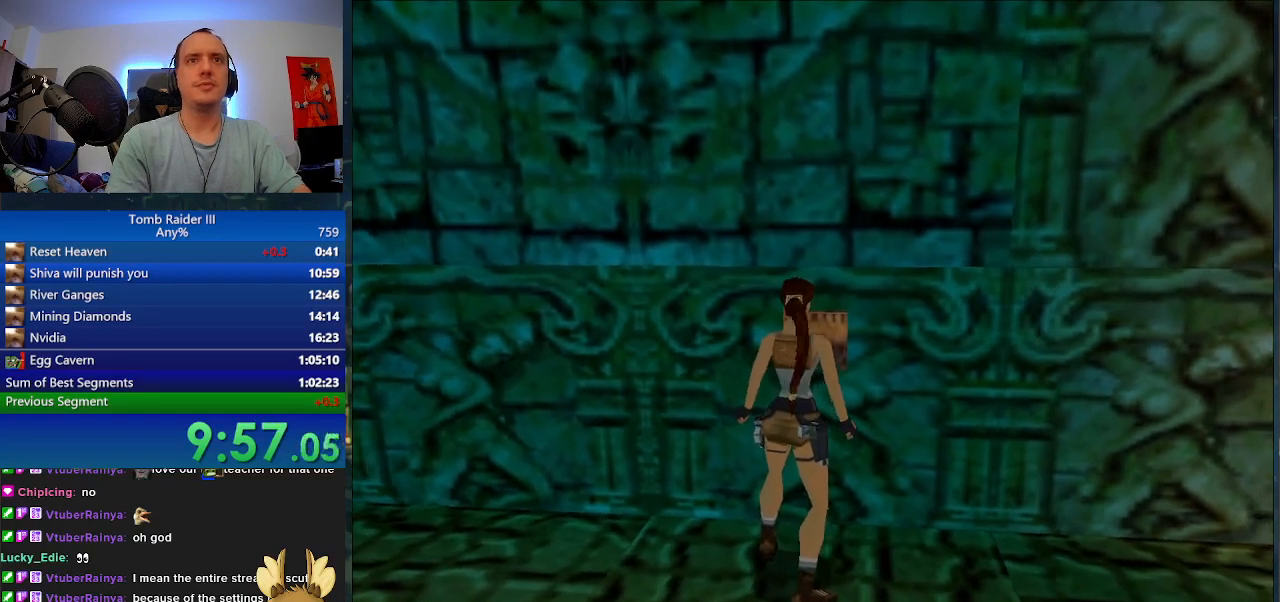
{"keys": ["a", "space"], "events": []}
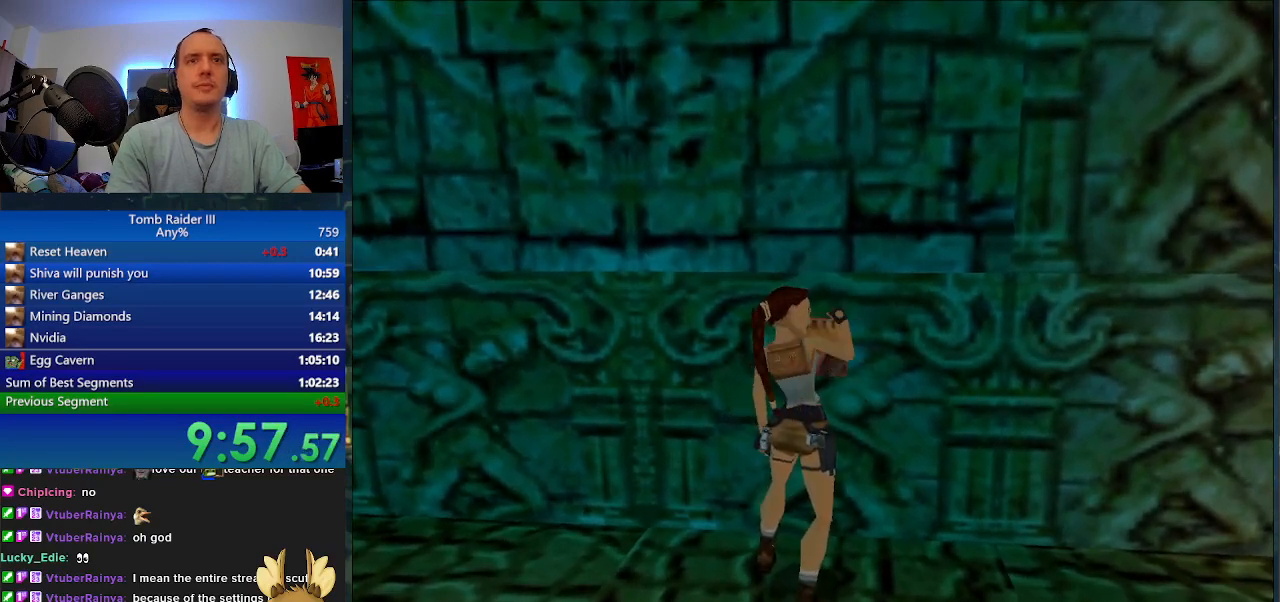
{"keys": ["a", "space"], "events": []}
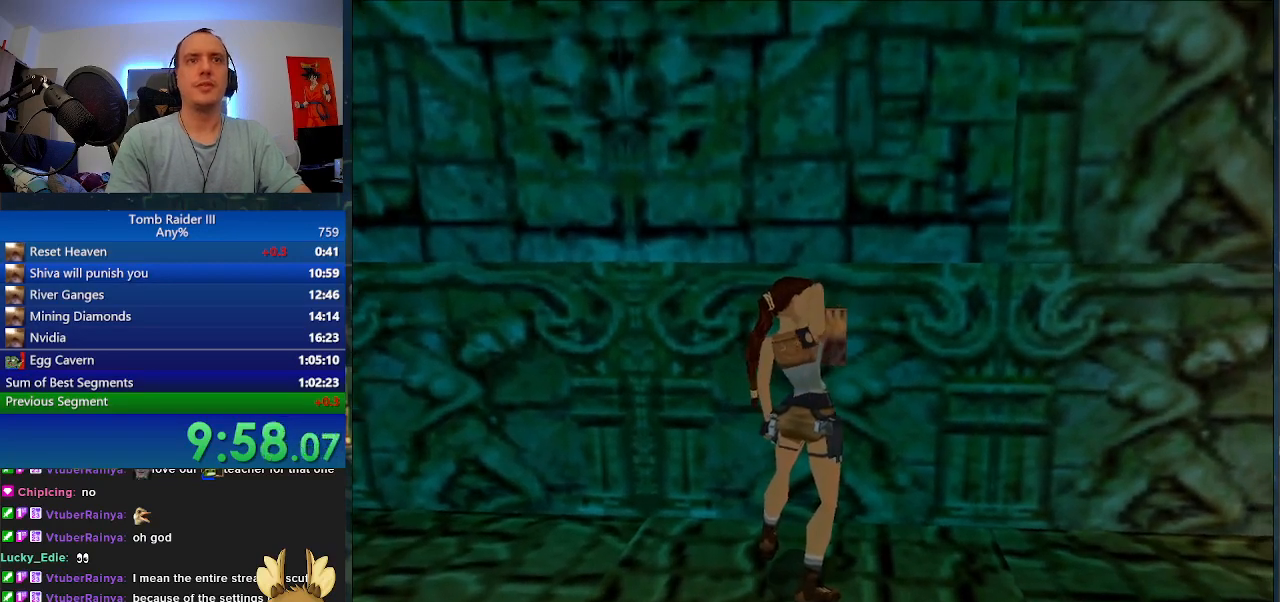
{"keys": ["a", "space"], "events": []}
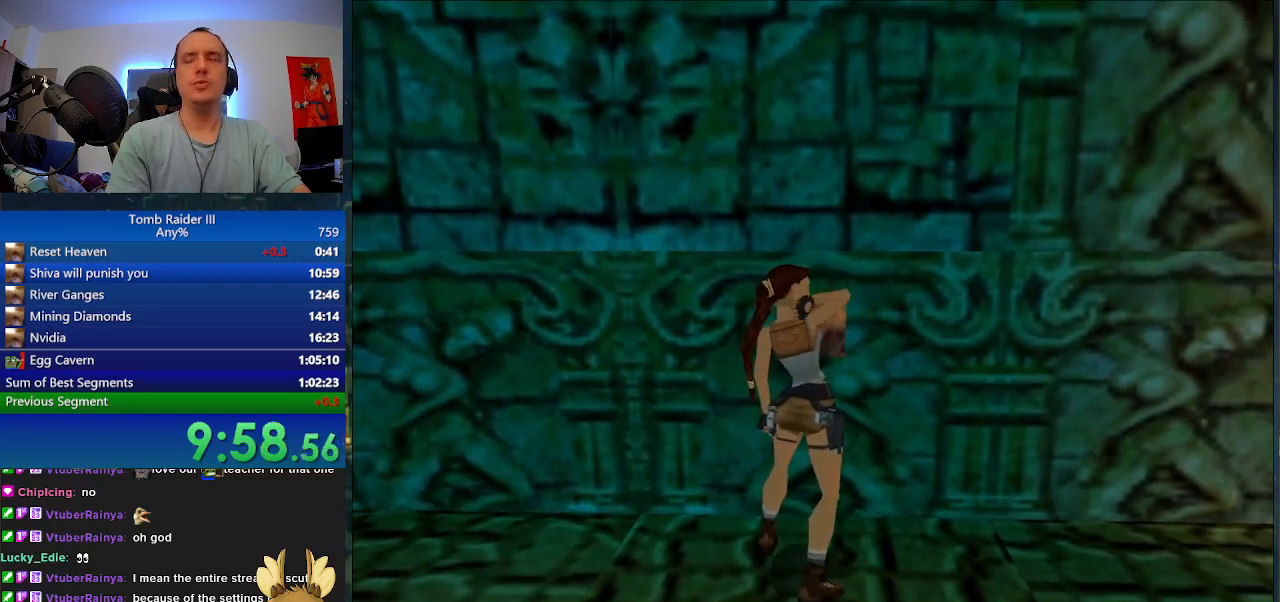
{"keys": ["a", "space"], "events": []}
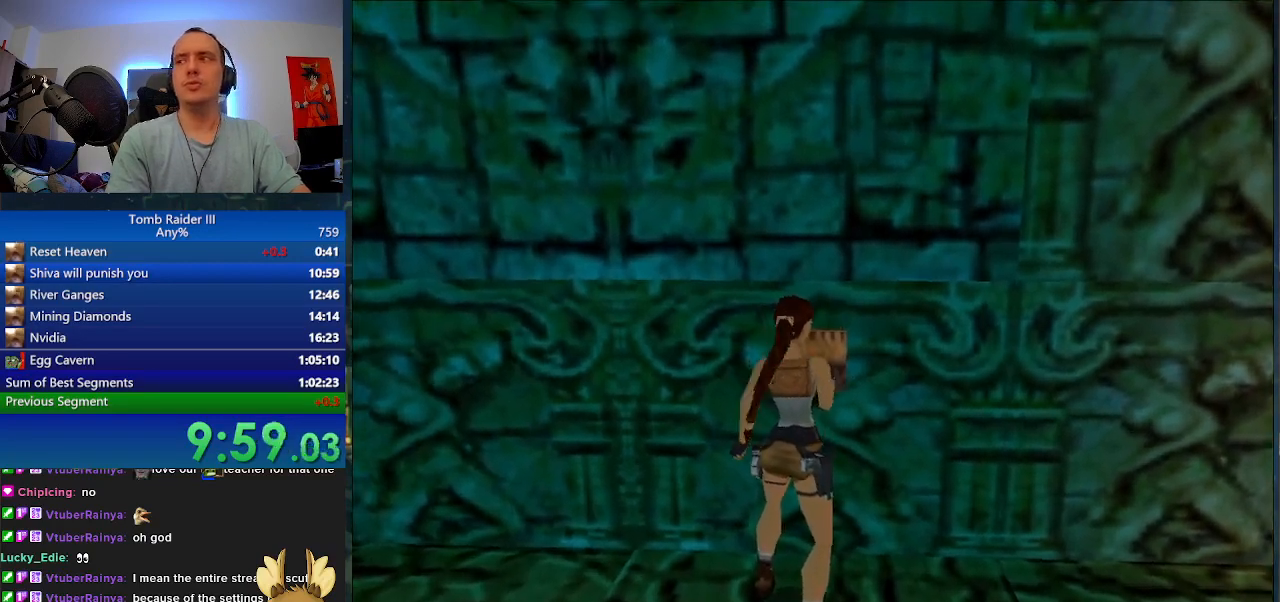
{"keys": ["a", "space"], "events": []}
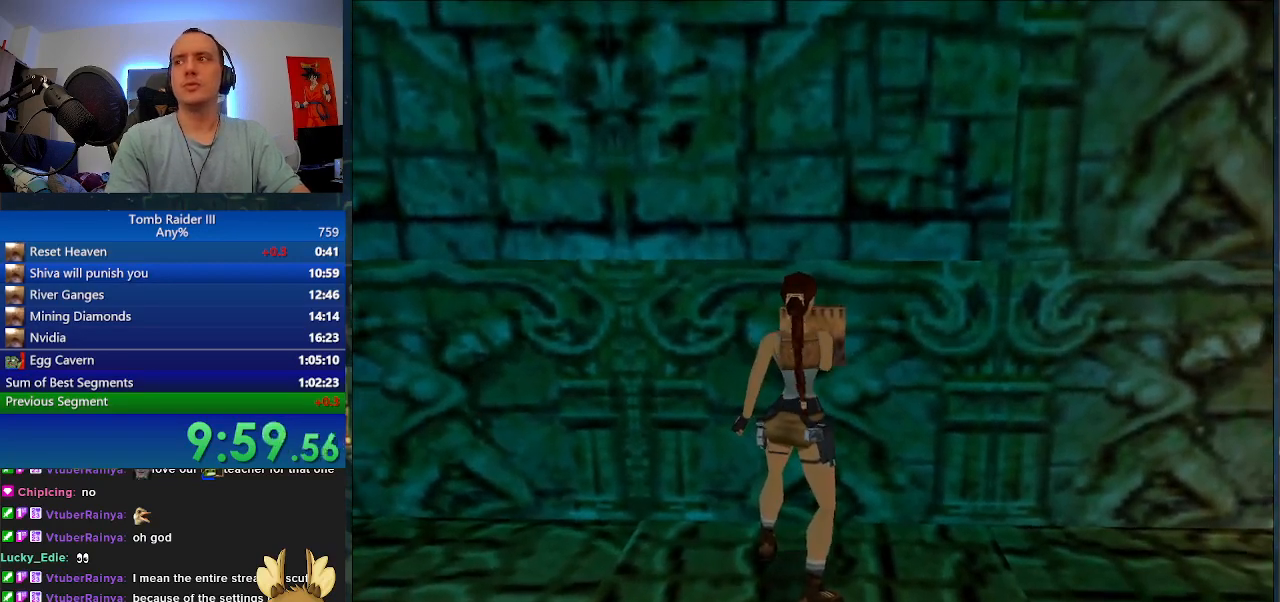
{"keys": ["a", "space"], "events": []}
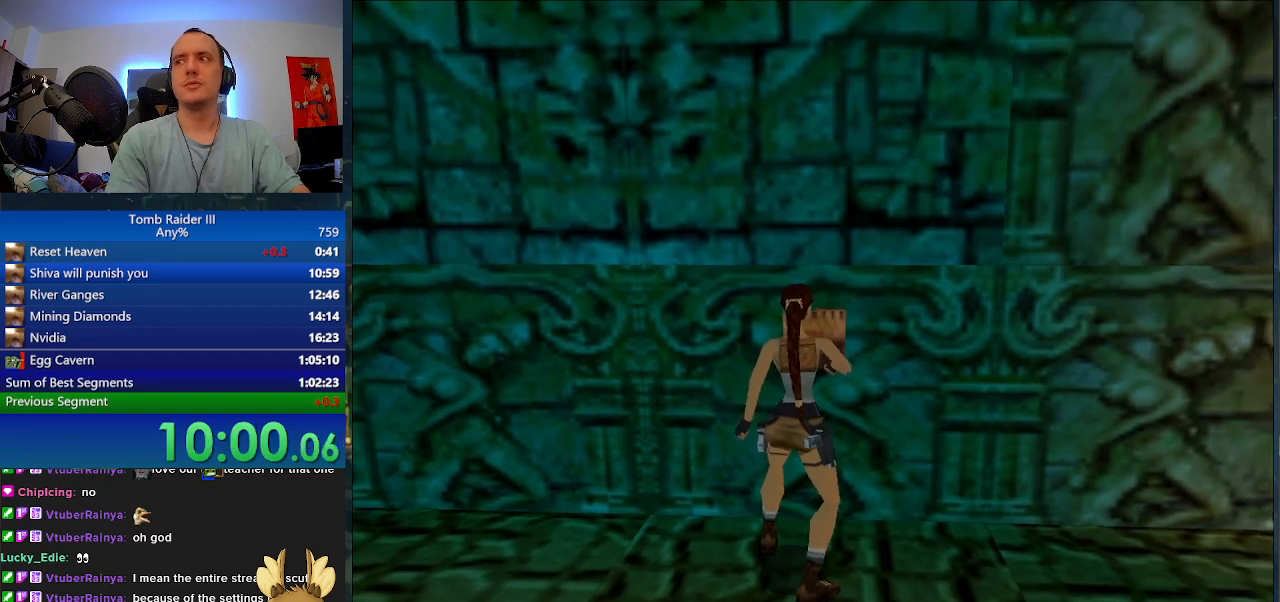
{"keys": ["a", "space"], "events": []}
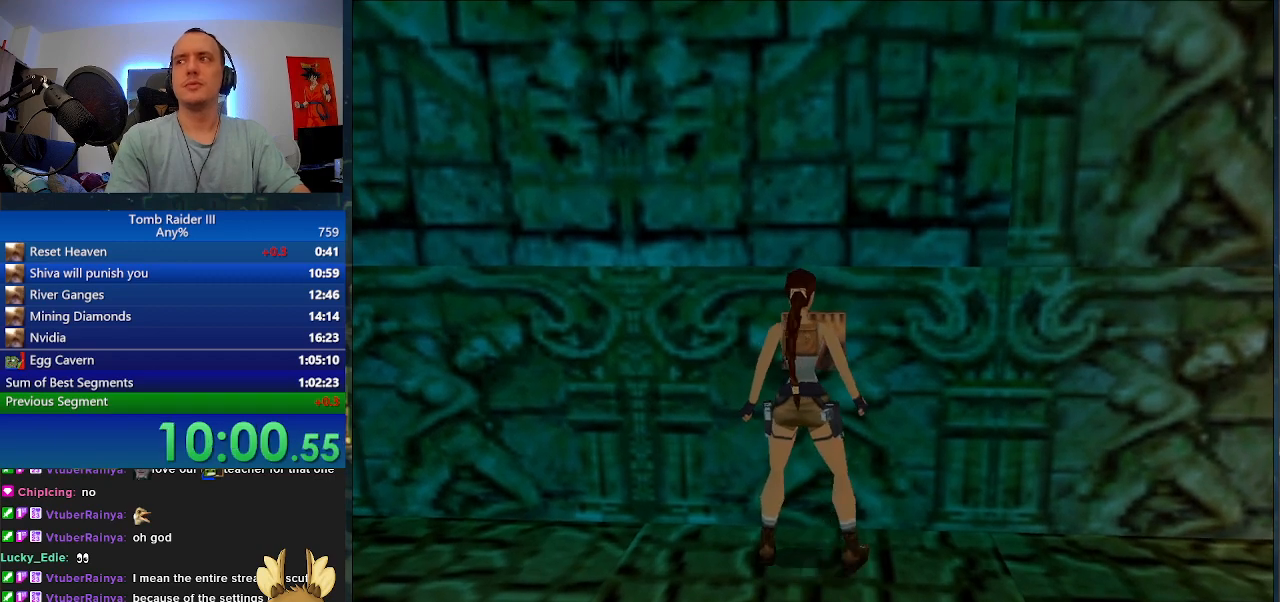
{"keys": ["a", "space"], "events": []}
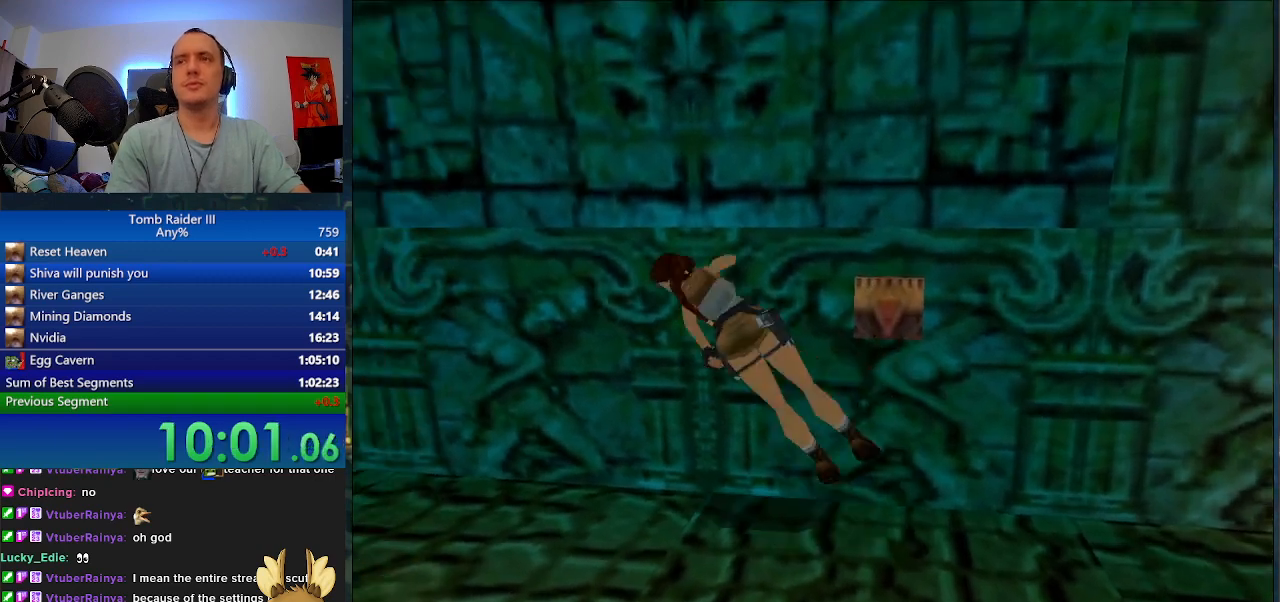
{"keys": [], "events": [[200, "a", "up"], [233, "space", "up"]]}
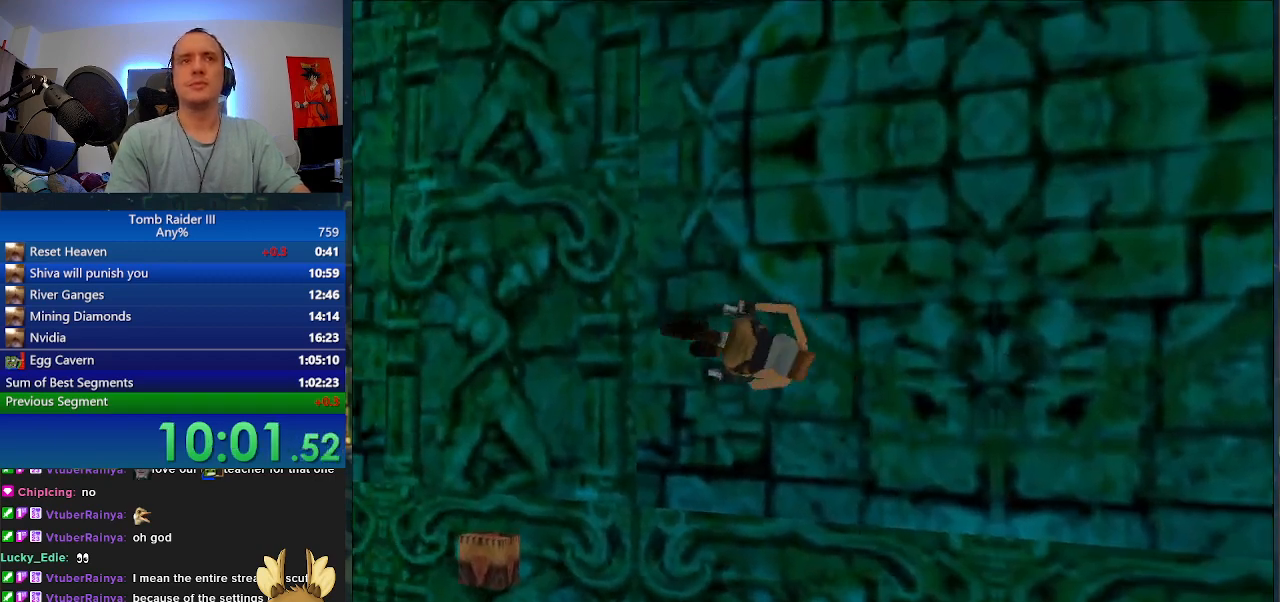
{"keys": ["j"], "events": [[133, "j", "down"], [233, "j", "up"], [300, "j", "down"], [400, "j", "up"], [467, "j", "down"]]}